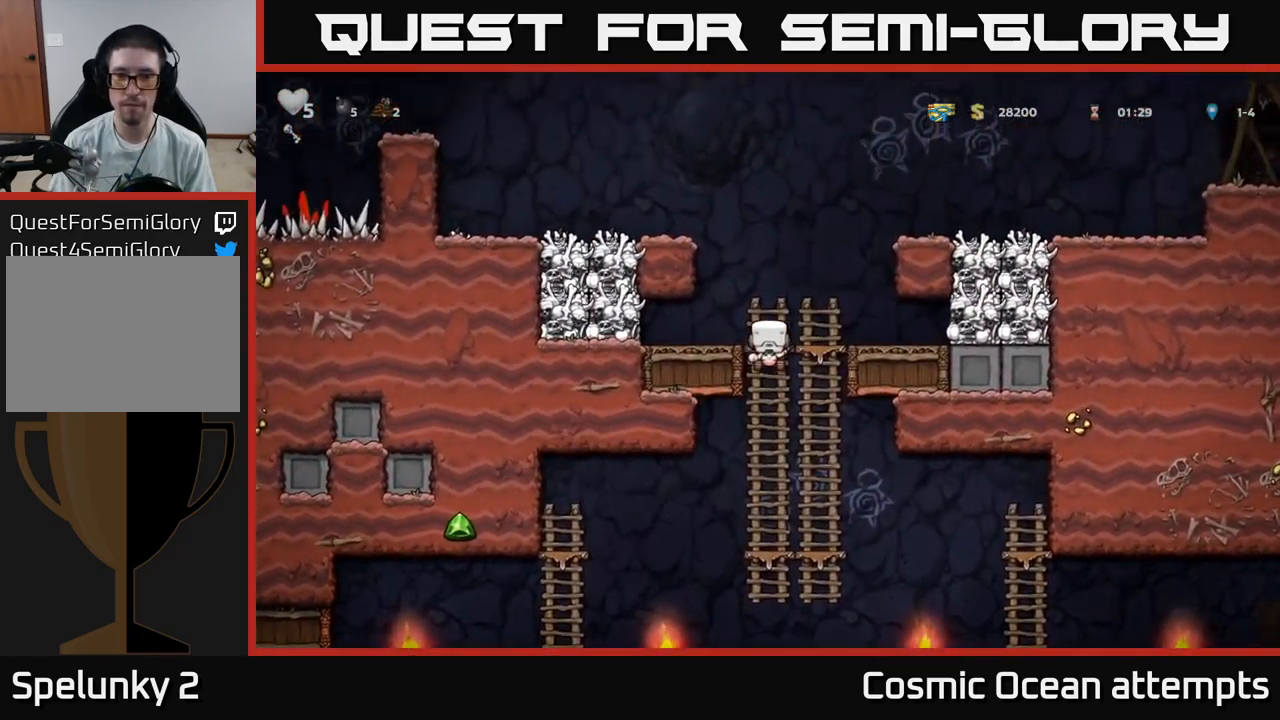
Gameplay with a controller (Xbox layout); each line is a JSON object with the inputs held at the frame after it. "events" lists button and stick changes between this image and that frame as [ms after this image, input, new state], when the widget could be followed in between.
{"buttons": ["X"], "left_stick": "center", "right_stick": "center", "events": [[16, "DPAD_RIGHT", "down"], [50, "A", "down"], [66, "DPAD_UP", "up"], [250, "DPAD_RIGHT", "up"], [283, "A", "up"], [500, "X", "down"]]}
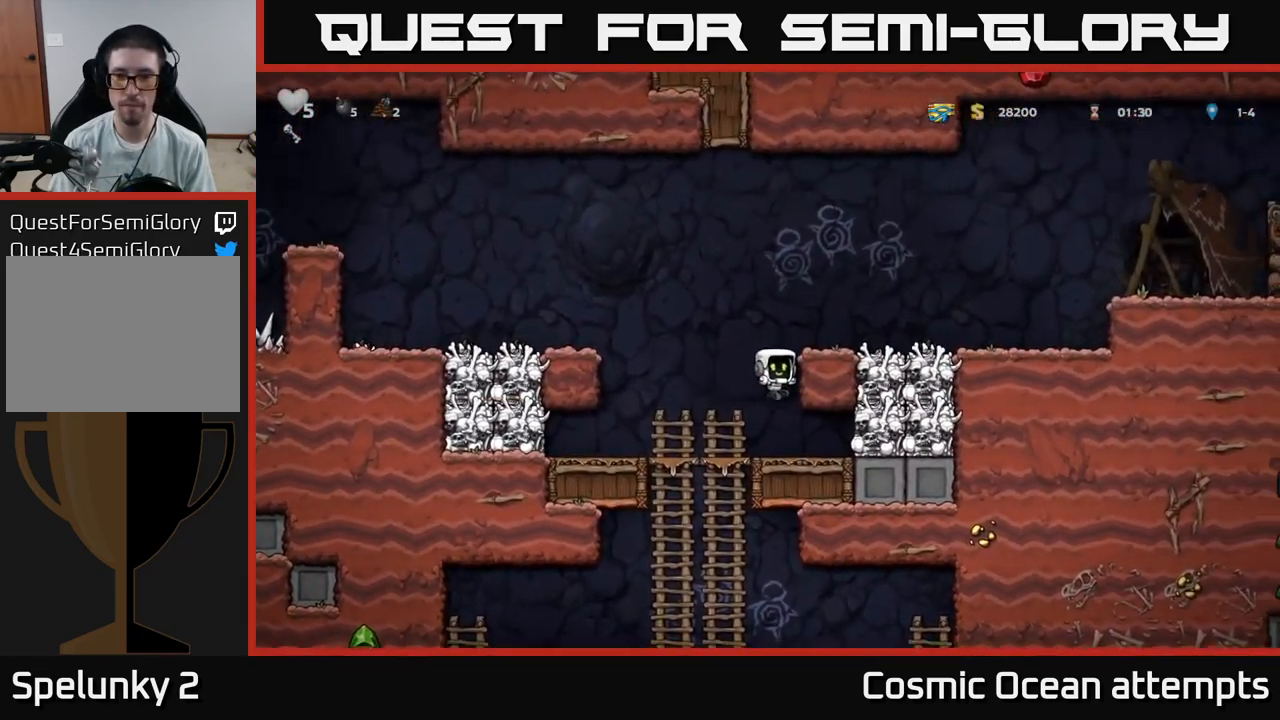
{"buttons": ["DPAD_LEFT"], "left_stick": "center", "right_stick": "center", "events": [[66, "DPAD_RIGHT", "down"], [166, "X", "up"], [283, "DPAD_RIGHT", "up"], [300, "DPAD_LEFT", "down"]]}
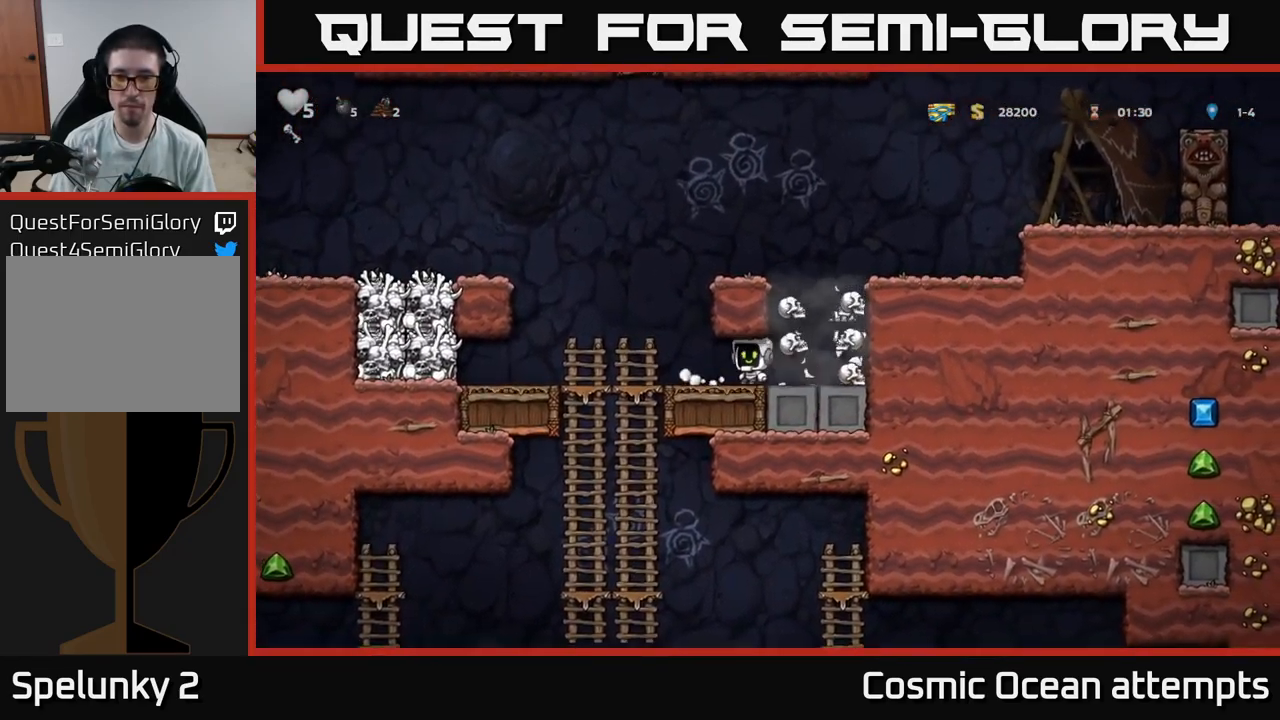
{"buttons": [], "left_stick": "center", "right_stick": "center", "events": [[66, "DPAD_LEFT", "up"]]}
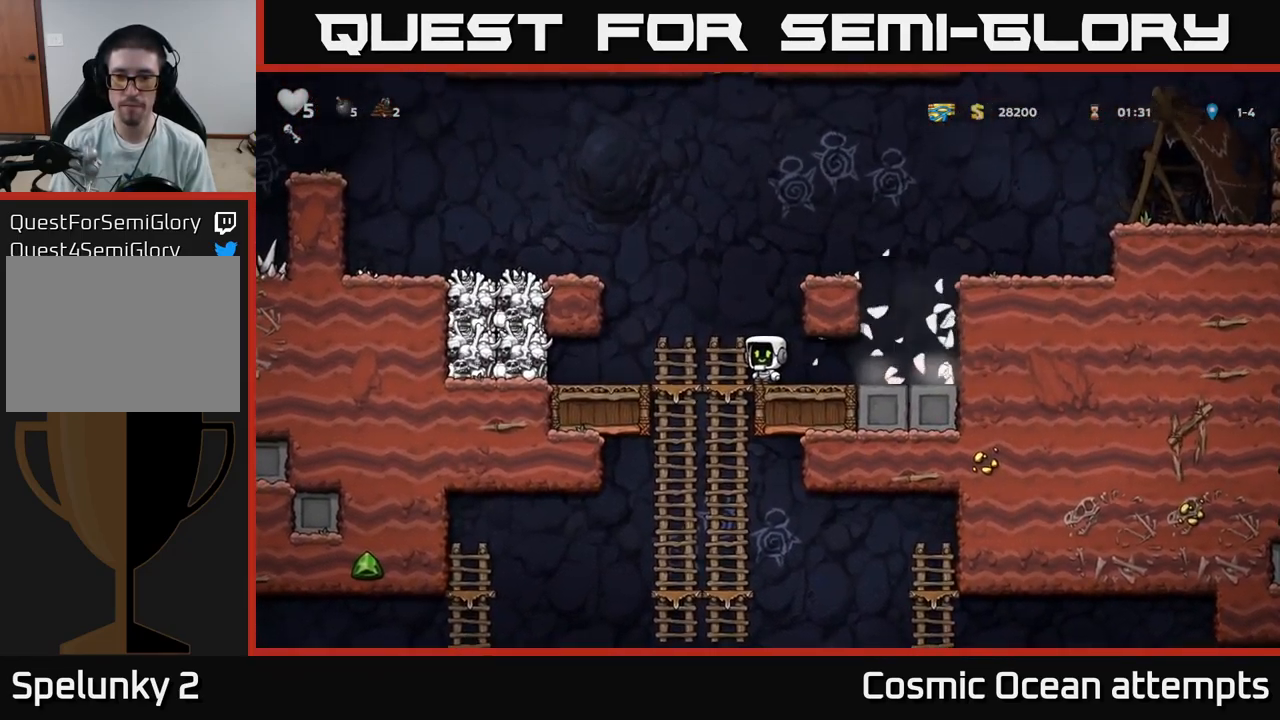
{"buttons": ["X", "DPAD_LEFT"], "left_stick": "center", "right_stick": "center", "events": [[166, "DPAD_LEFT", "down"], [416, "X", "down"]]}
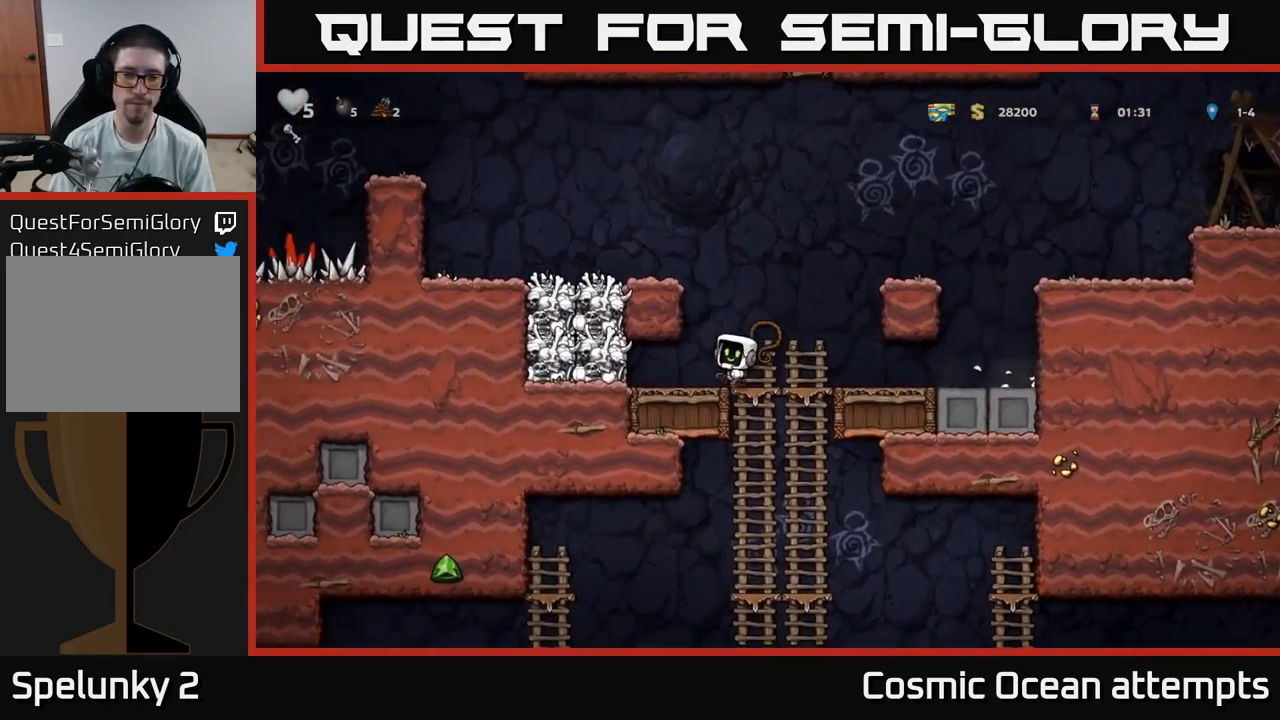
{"buttons": [], "left_stick": "center", "right_stick": "center", "events": [[33, "DPAD_LEFT", "up"], [33, "X", "up"], [133, "DPAD_RIGHT", "down"], [283, "DPAD_RIGHT", "up"]]}
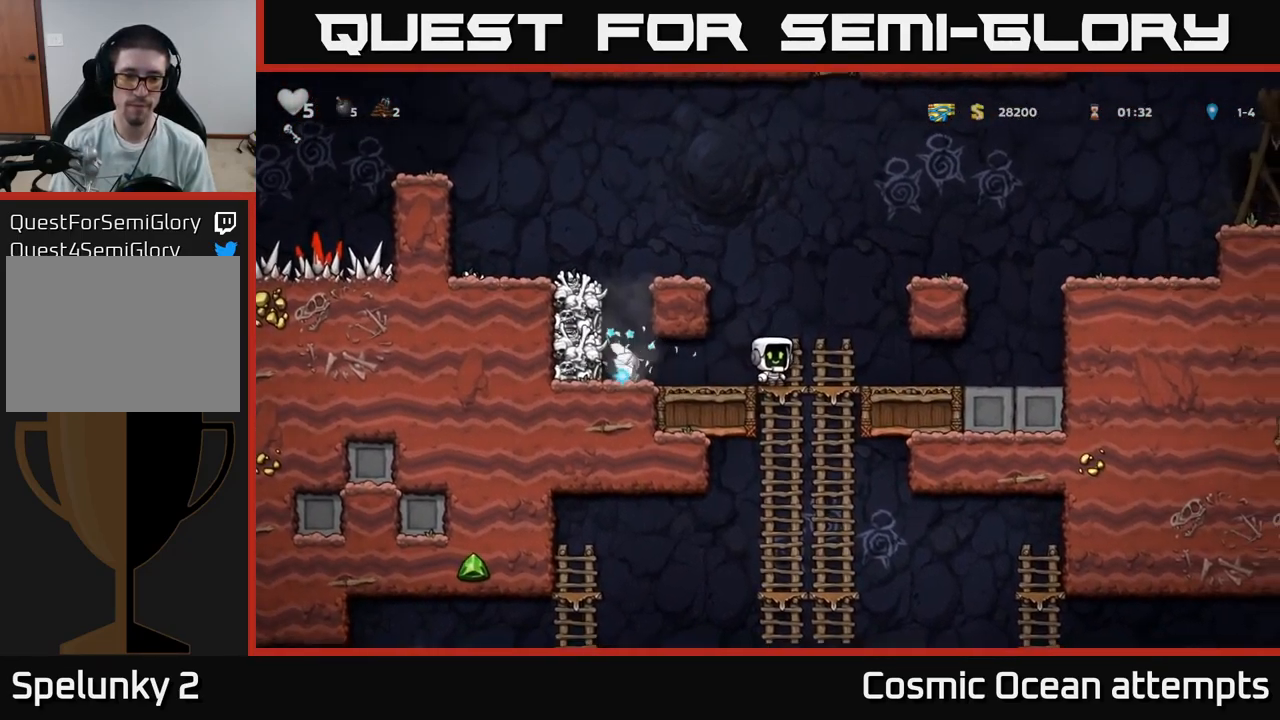
{"buttons": ["DPAD_LEFT"], "left_stick": "center", "right_stick": "center", "events": [[266, "DPAD_LEFT", "down"]]}
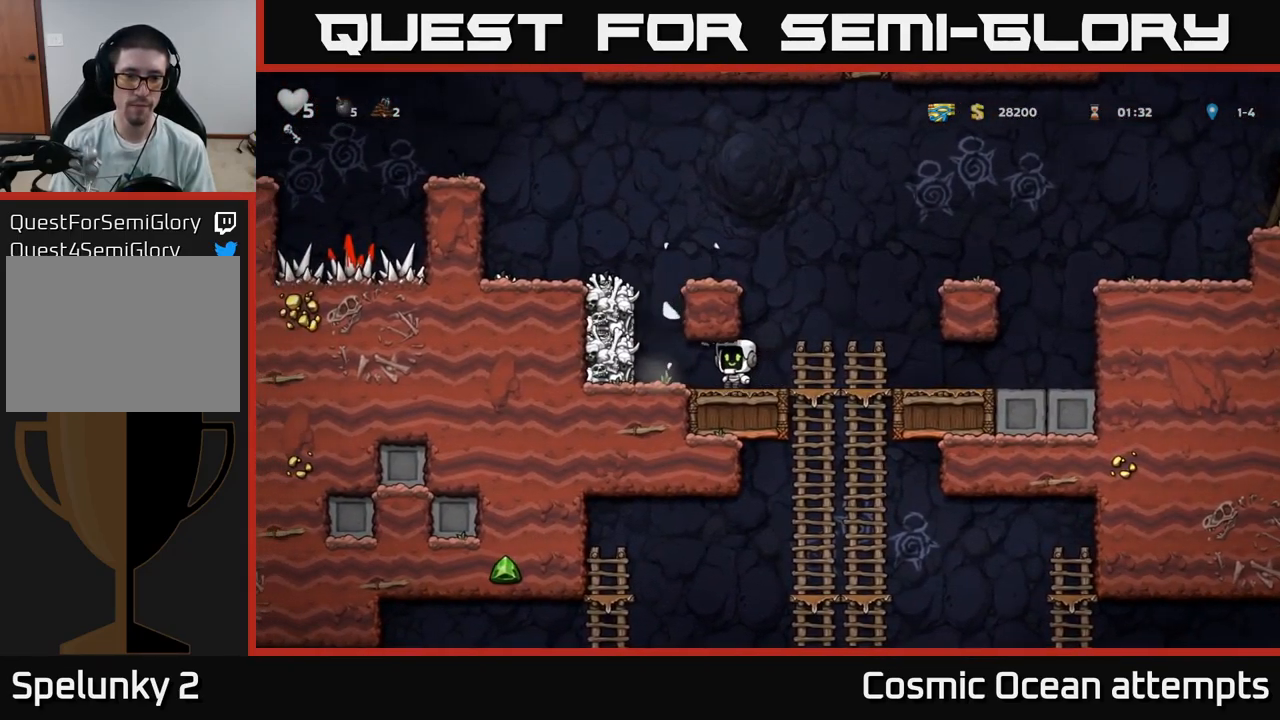
{"buttons": [], "left_stick": "center", "right_stick": "center", "events": [[83, "DPAD_LEFT", "up"], [150, "A", "down"], [216, "X", "down"], [316, "X", "up"], [400, "A", "up"]]}
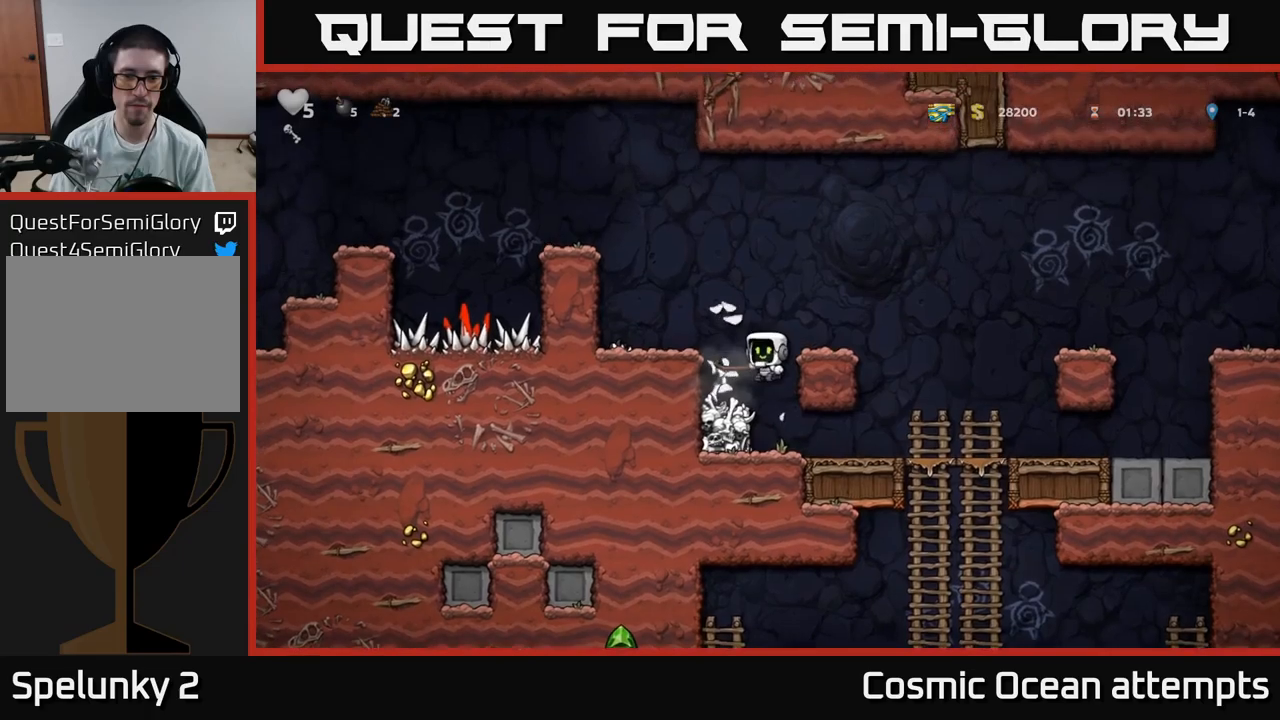
{"buttons": [], "left_stick": "center", "right_stick": "center", "events": [[367, "A", "down"], [483, "A", "up"]]}
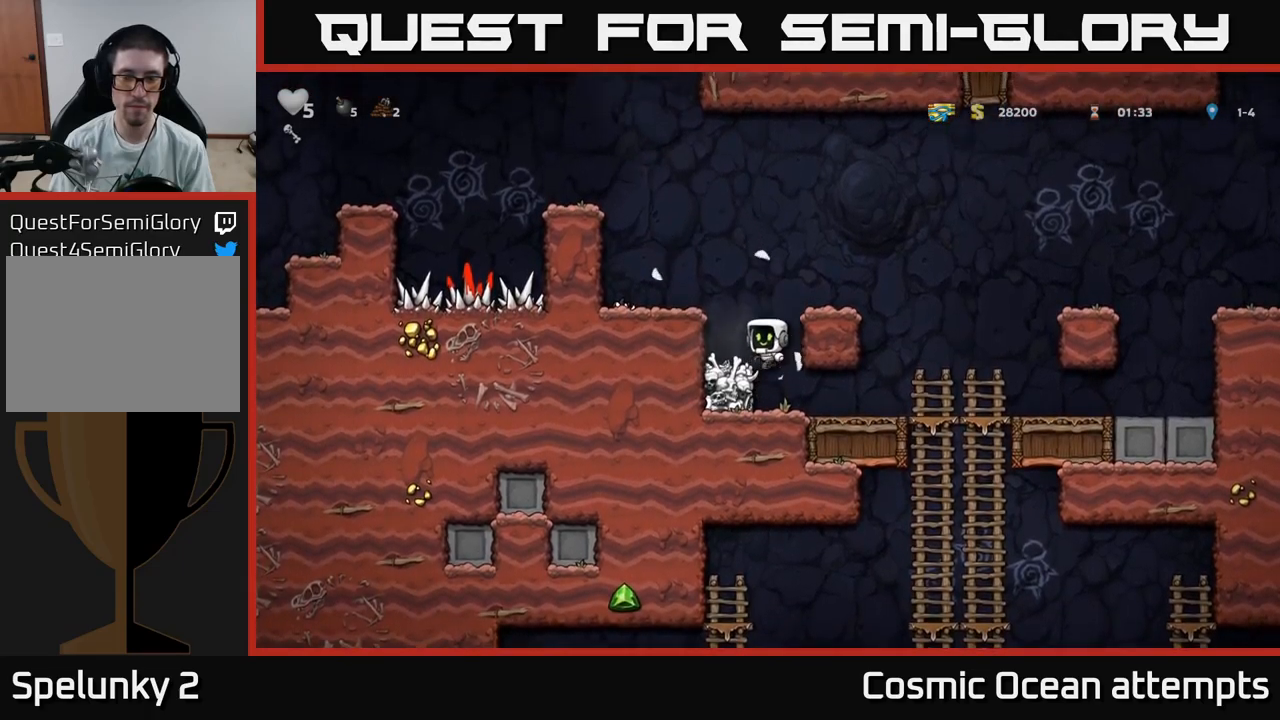
{"buttons": [], "left_stick": "center", "right_stick": "center", "events": [[83, "X", "down"], [233, "X", "up"]]}
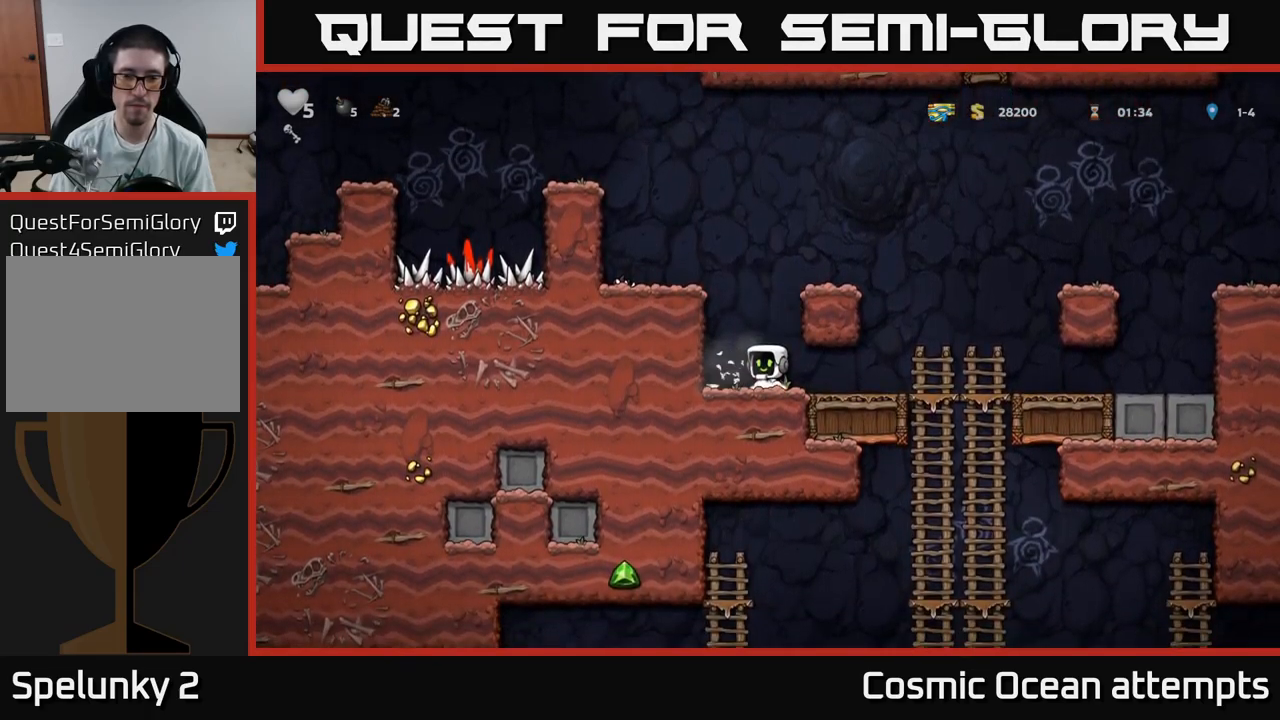
{"buttons": ["DPAD_RIGHT"], "left_stick": "center", "right_stick": "center", "events": [[200, "DPAD_LEFT", "down"], [300, "DPAD_DOWN", "down"], [300, "DPAD_LEFT", "up"], [317, "DPAD_RIGHT", "down"], [350, "DPAD_DOWN", "up"]]}
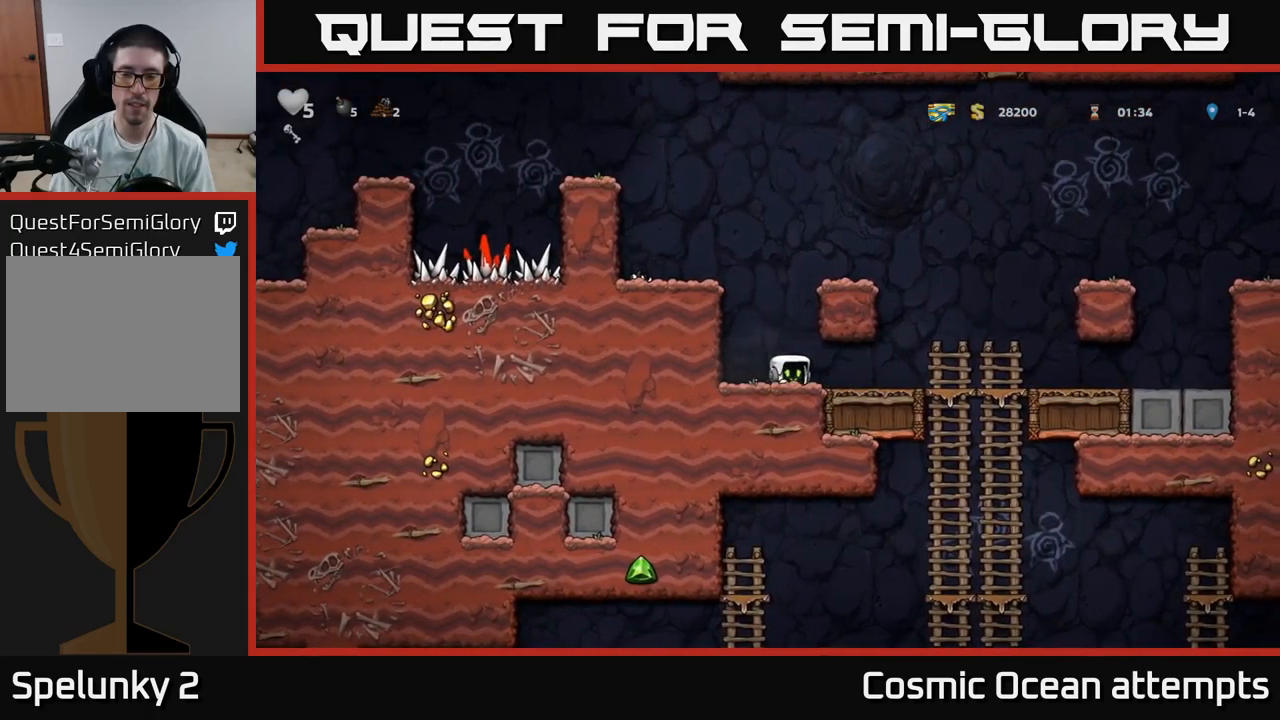
{"buttons": ["DPAD_RIGHT"], "left_stick": "center", "right_stick": "center", "events": [[300, "A", "down"], [483, "A", "up"]]}
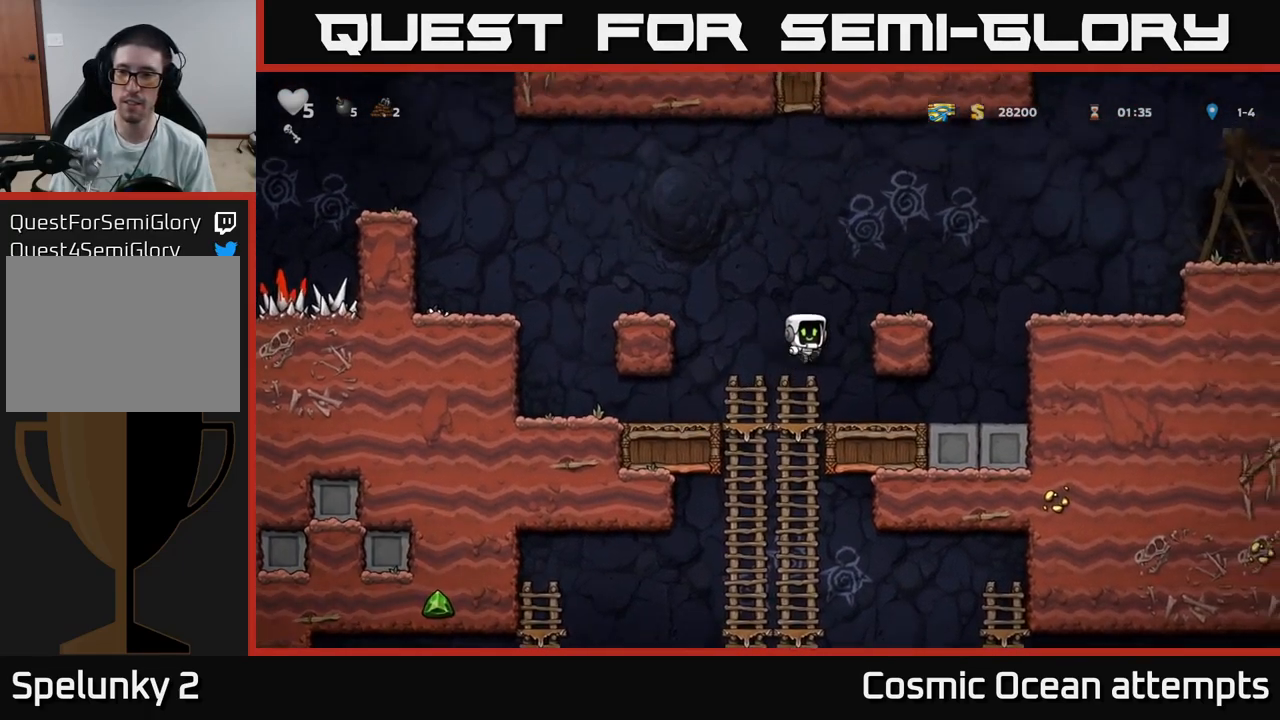
{"buttons": ["DPAD_RIGHT"], "left_stick": "center", "right_stick": "center", "events": [[117, "A", "down"], [200, "A", "up"], [283, "DPAD_RIGHT", "up"], [417, "DPAD_RIGHT", "down"]]}
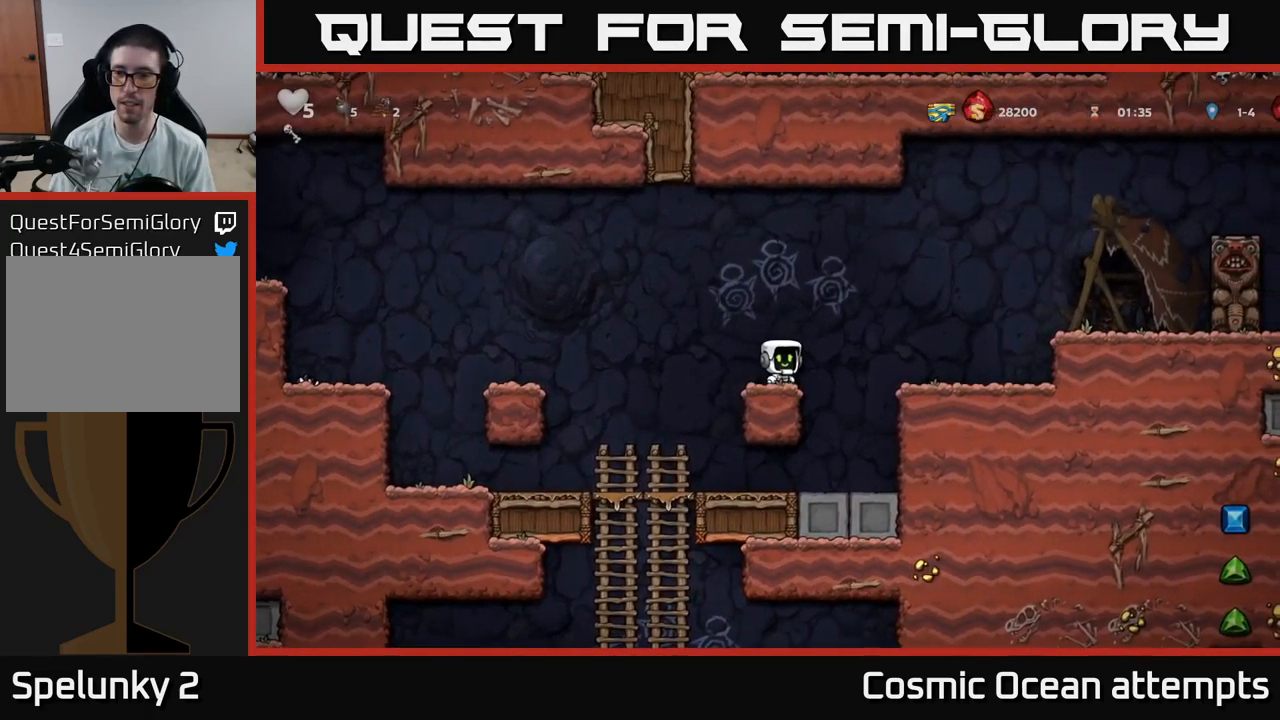
{"buttons": ["DPAD_RIGHT"], "left_stick": "center", "right_stick": "center", "events": [[33, "A", "down"], [383, "A", "up"]]}
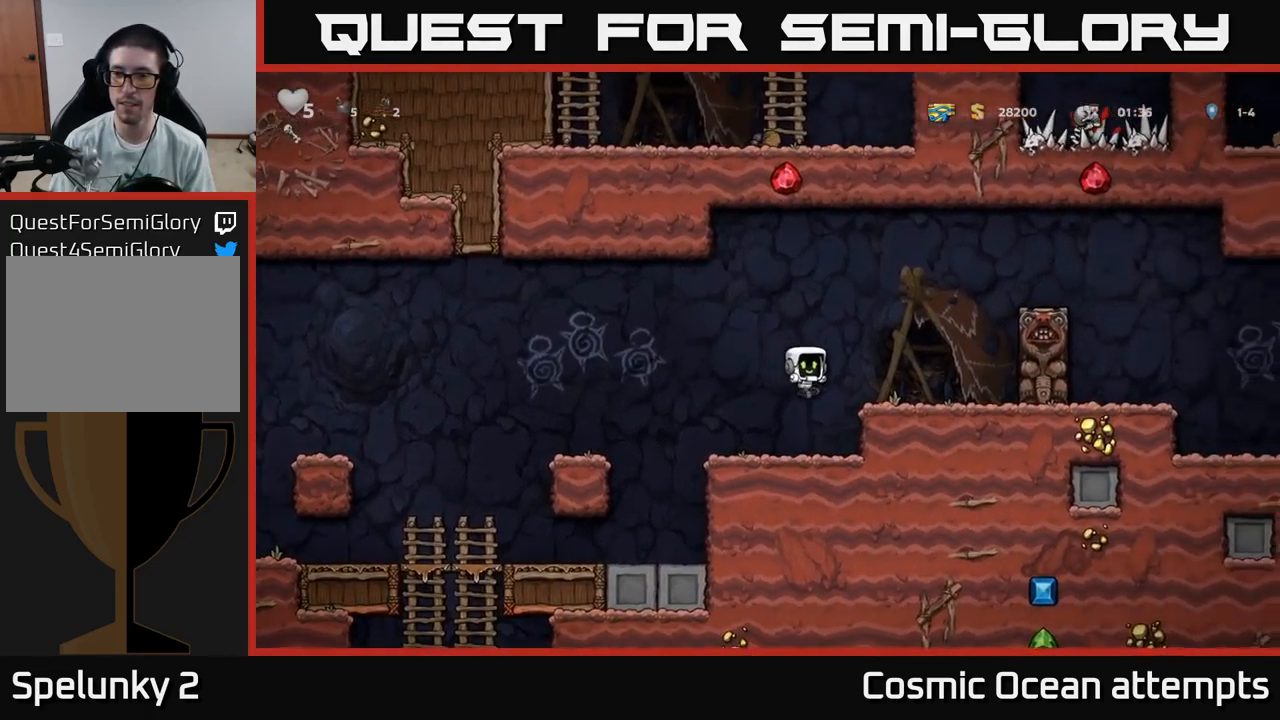
{"buttons": ["DPAD_RIGHT"], "left_stick": "center", "right_stick": "center", "events": [[50, "DPAD_RIGHT", "up"], [267, "A", "down"], [417, "DPAD_RIGHT", "down"], [500, "A", "up"]]}
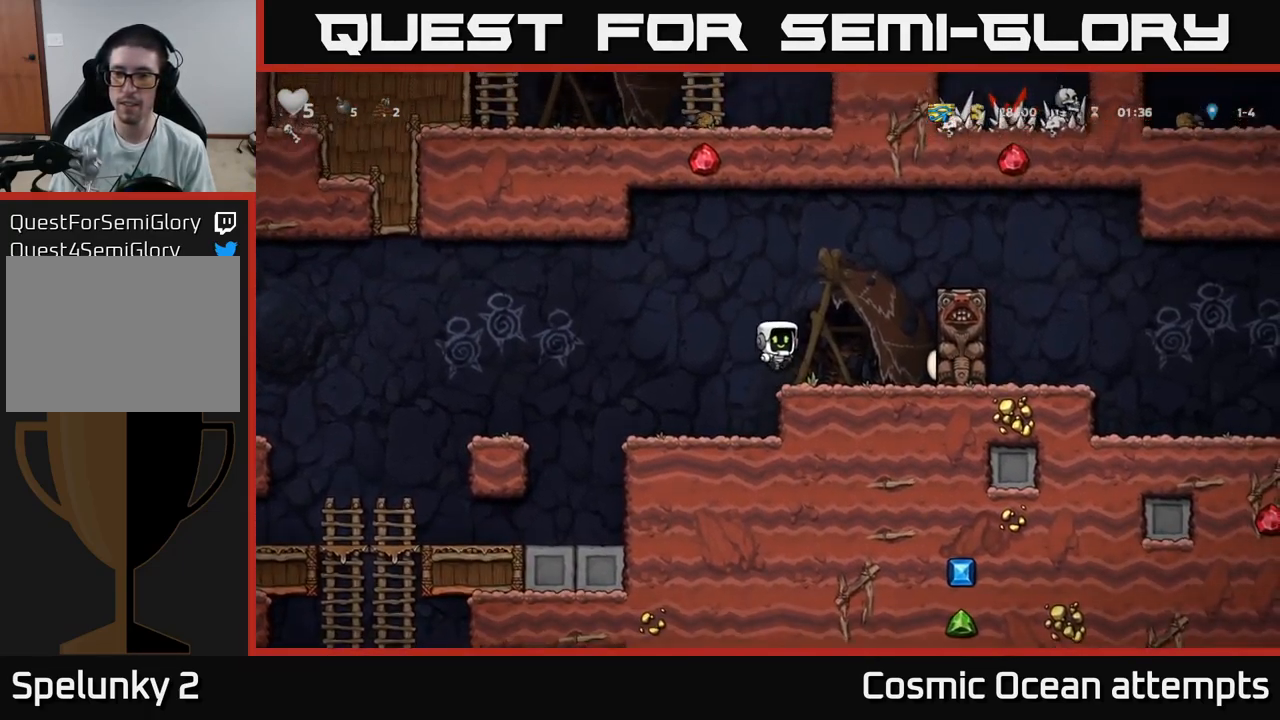
{"buttons": [], "left_stick": "center", "right_stick": "center", "events": [[17, "DPAD_RIGHT", "up"], [400, "A", "down"], [500, "A", "up"]]}
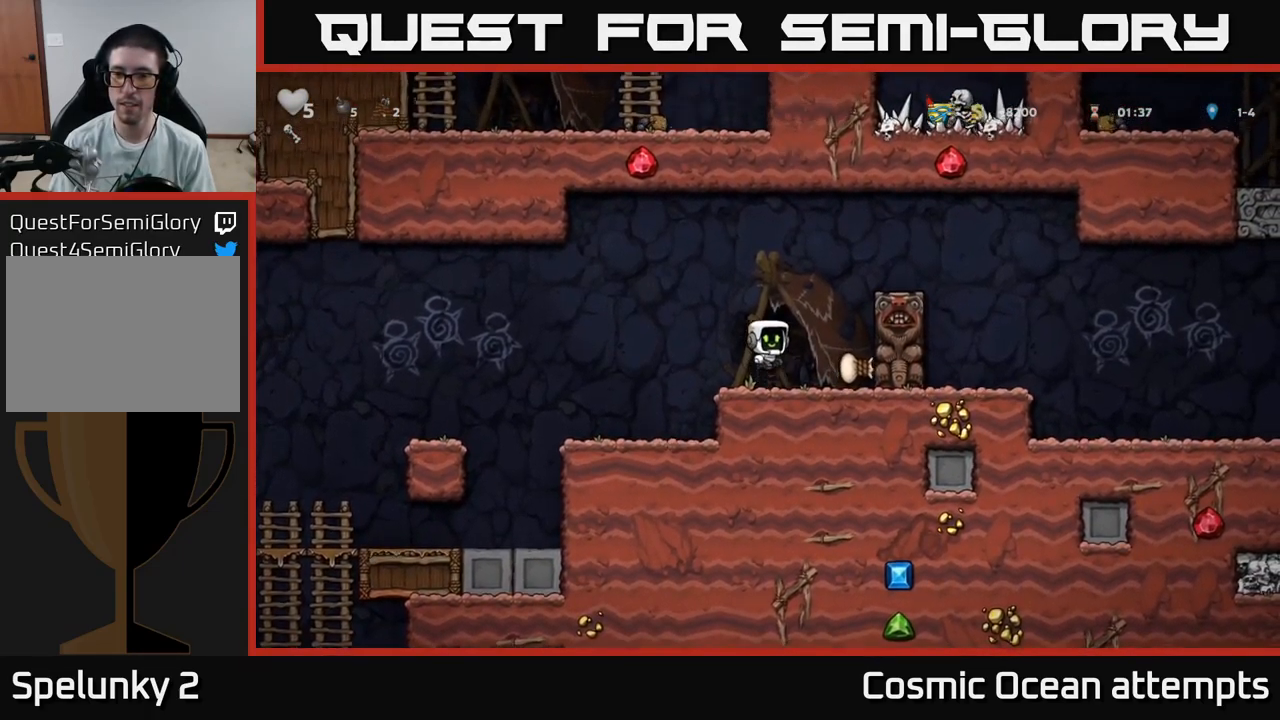
{"buttons": [], "left_stick": "center", "right_stick": "center", "events": []}
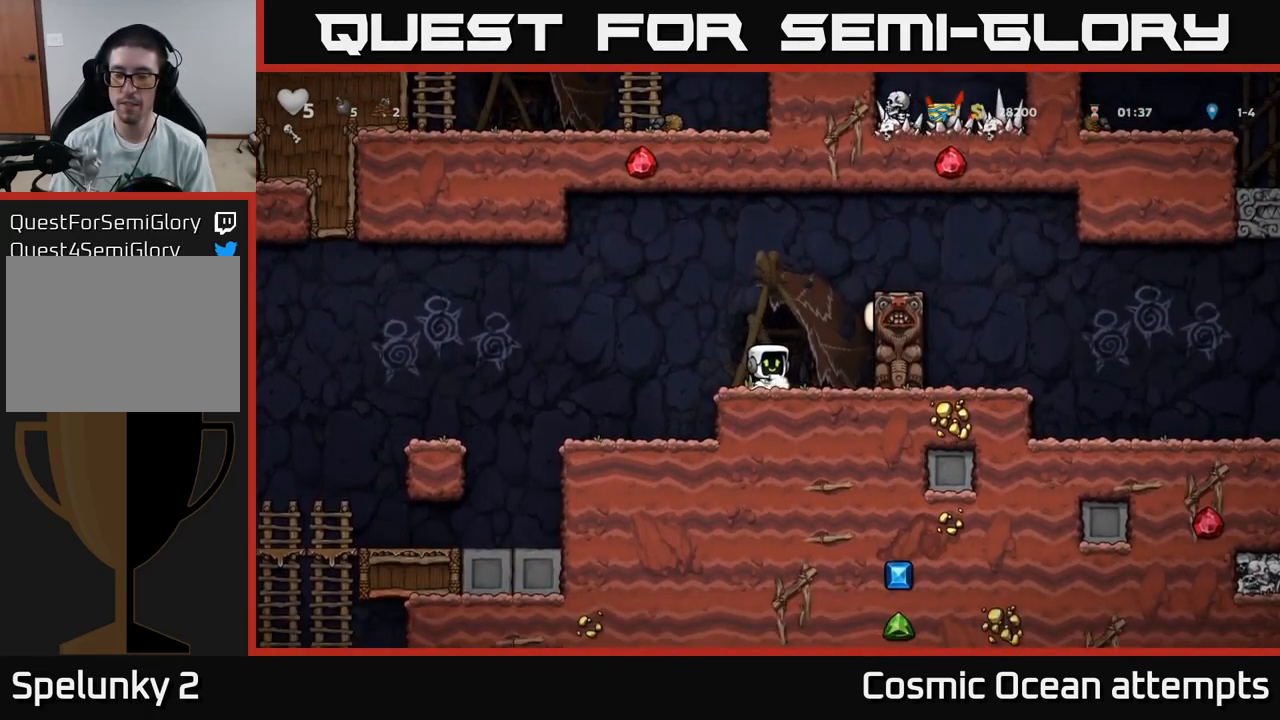
{"buttons": ["DPAD_RIGHT"], "left_stick": "center", "right_stick": "center", "events": [[183, "A", "down"], [267, "DPAD_RIGHT", "down"], [383, "A", "up"]]}
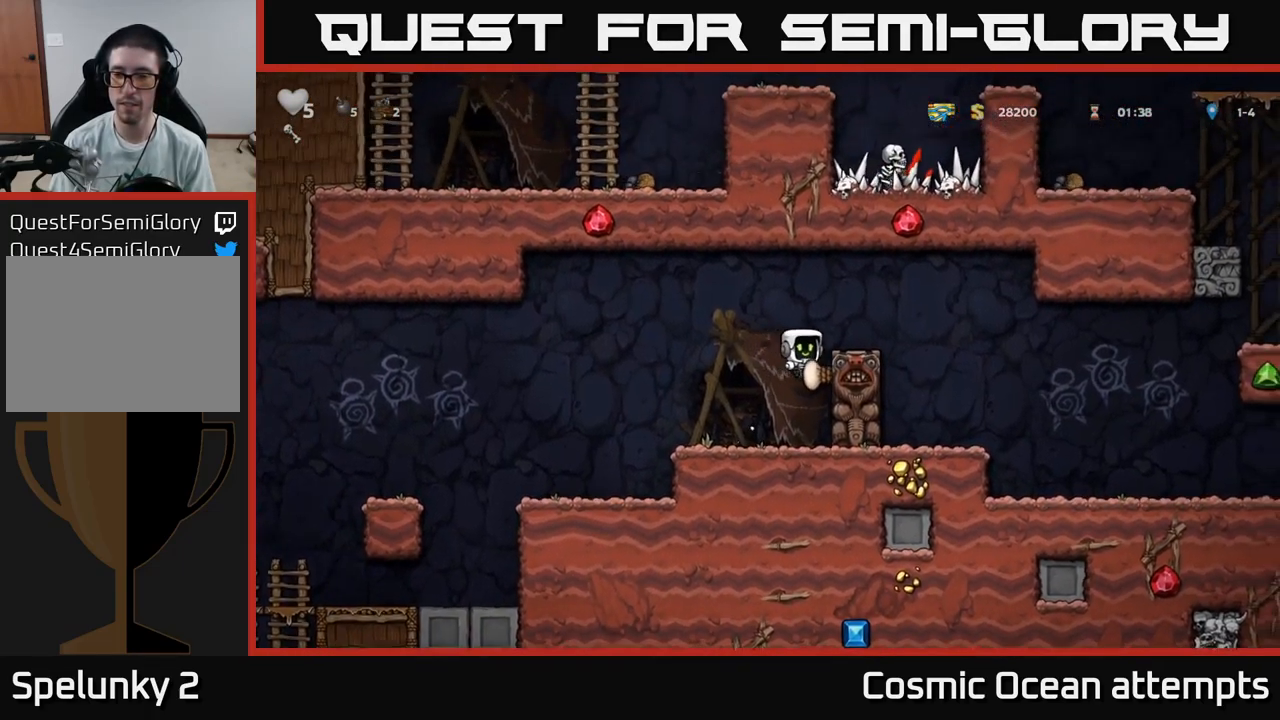
{"buttons": ["DPAD_RIGHT"], "left_stick": "center", "right_stick": "center", "events": [[99, "A", "down"], [249, "A", "up"]]}
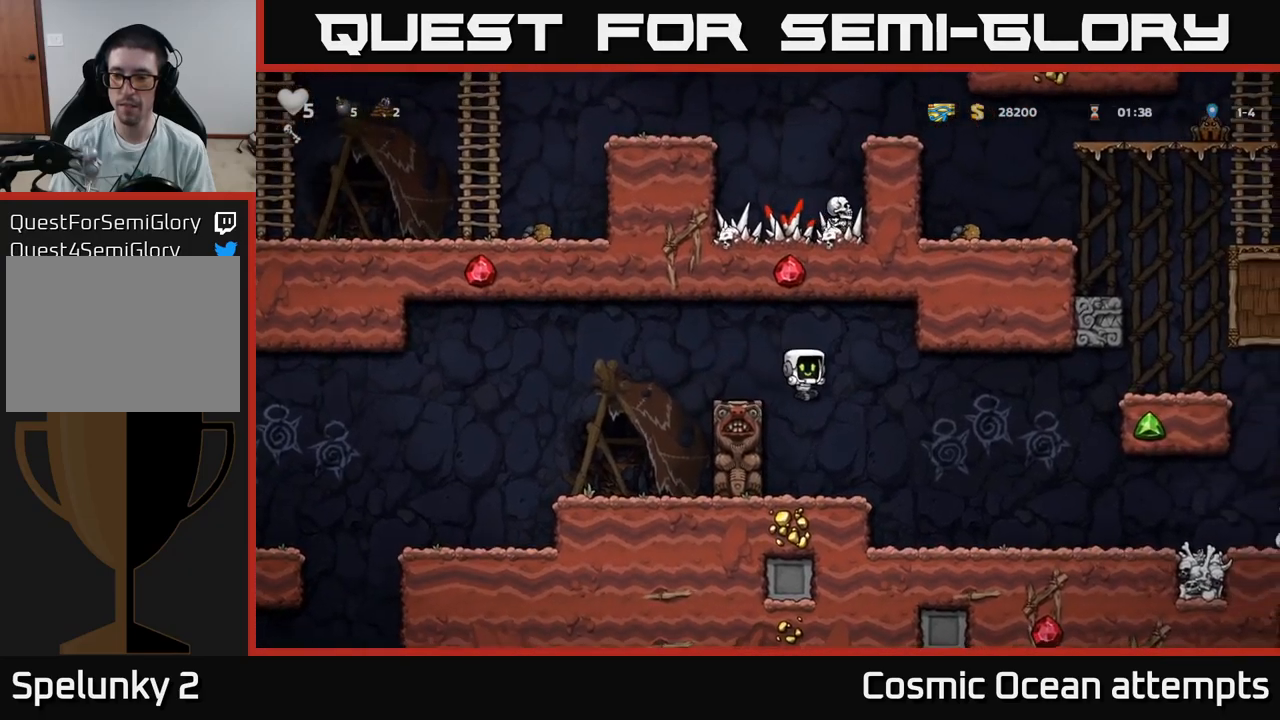
{"buttons": ["DPAD_RIGHT"], "left_stick": "center", "right_stick": "center", "events": []}
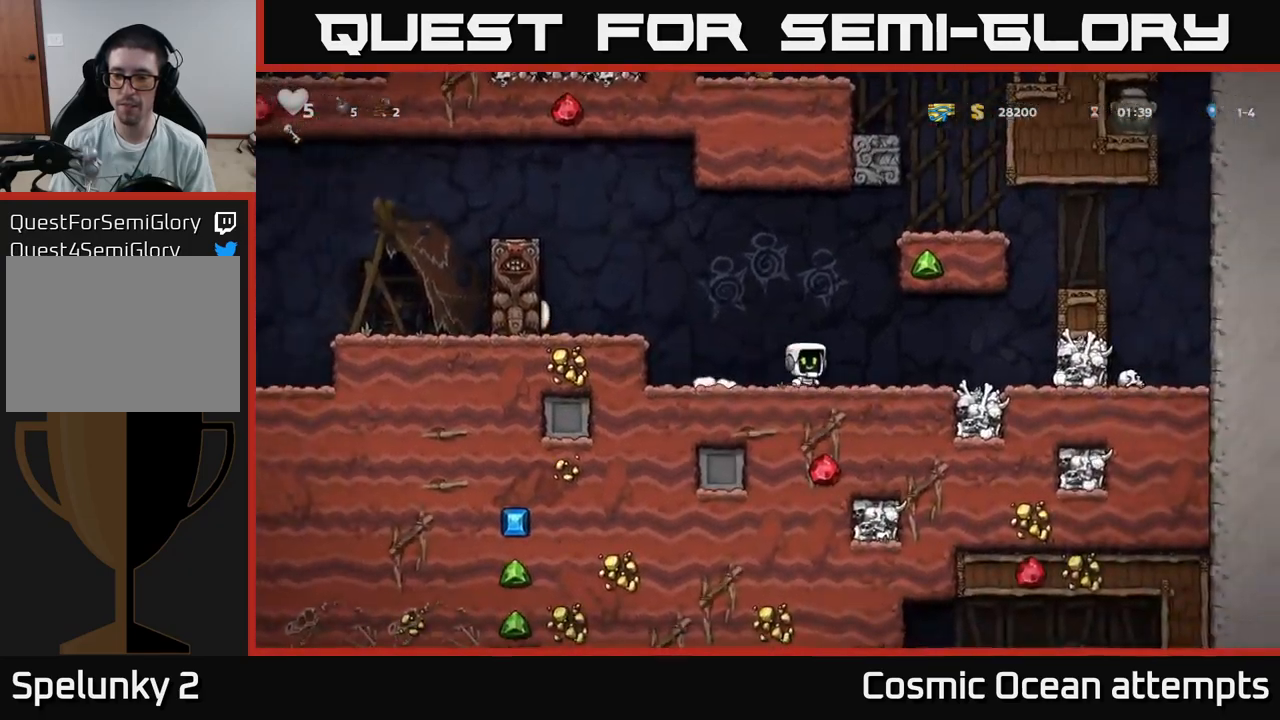
{"buttons": ["DPAD_LEFT"], "left_stick": "center", "right_stick": "center", "events": [[167, "X", "down"], [284, "X", "up"], [400, "DPAD_RIGHT", "up"], [467, "DPAD_LEFT", "down"]]}
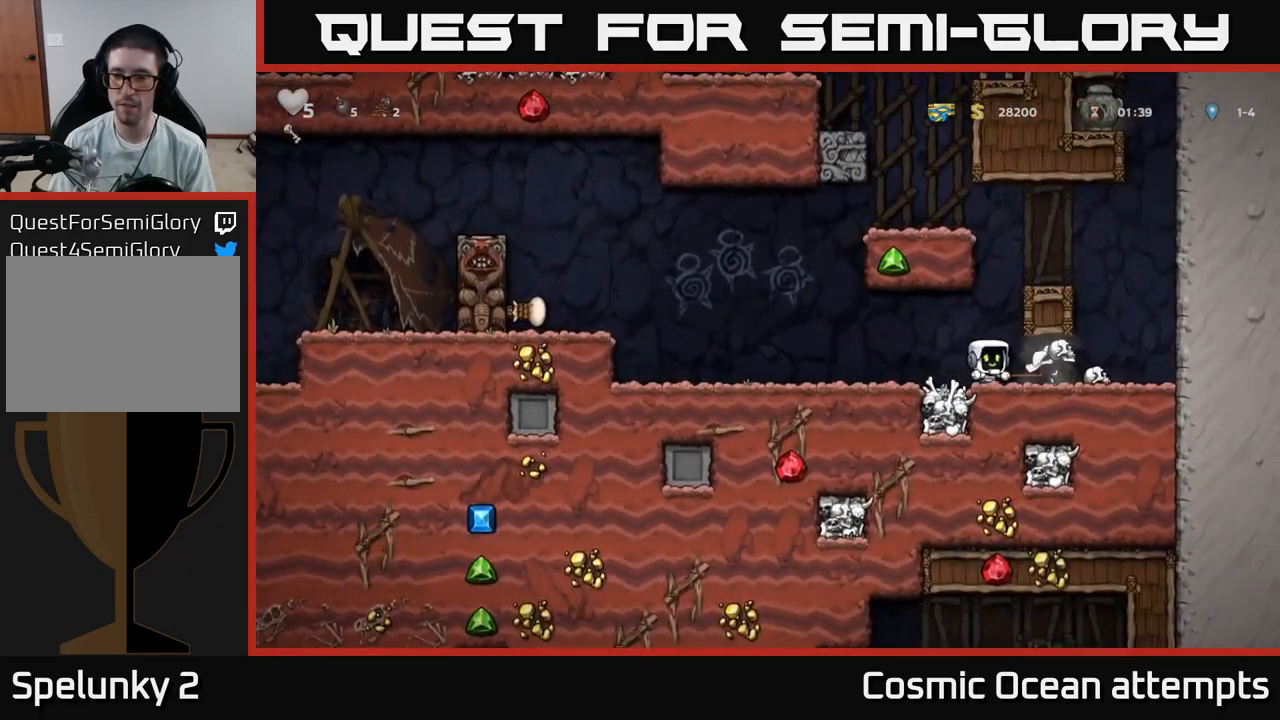
{"buttons": ["DPAD_RIGHT"], "left_stick": "center", "right_stick": "center", "events": [[100, "DPAD_LEFT", "up"], [267, "DPAD_RIGHT", "down"]]}
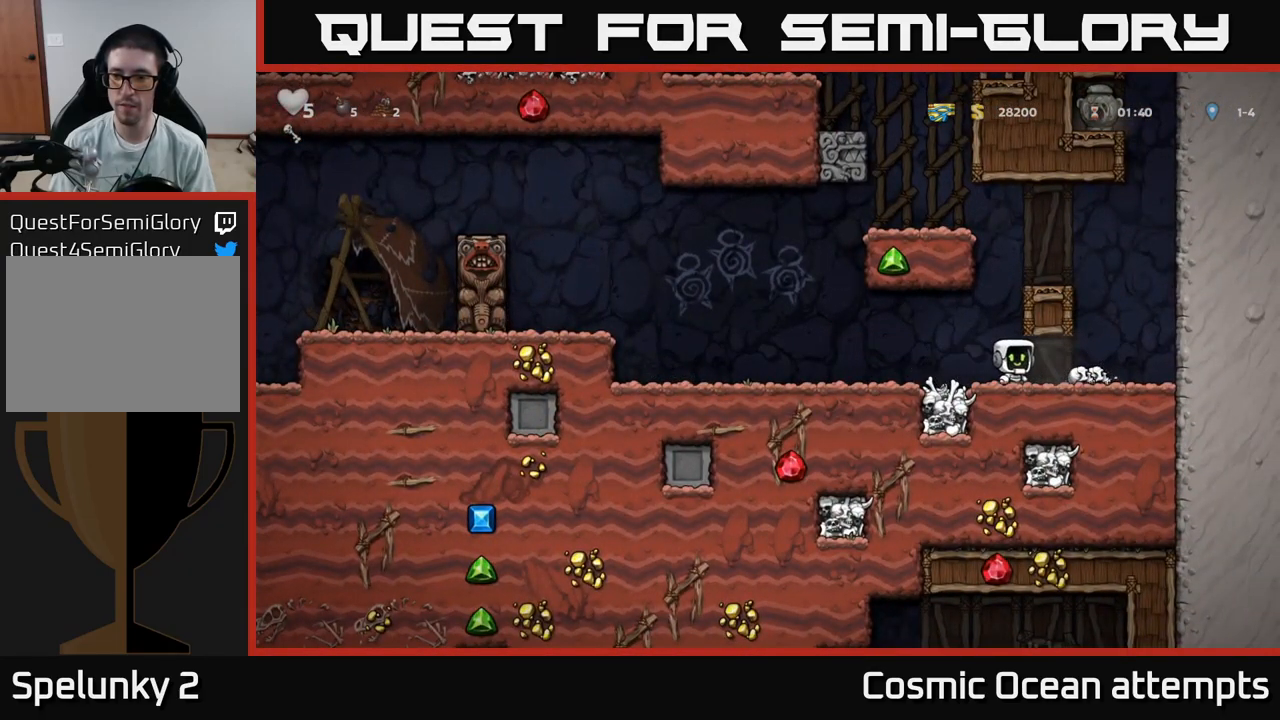
{"buttons": ["DPAD_LEFT"], "left_stick": "center", "right_stick": "center", "events": [[84, "DPAD_DOWN", "down"], [117, "DPAD_RIGHT", "up"], [134, "X", "down"], [200, "DPAD_DOWN", "up"], [200, "DPAD_LEFT", "down"], [200, "X", "up"]]}
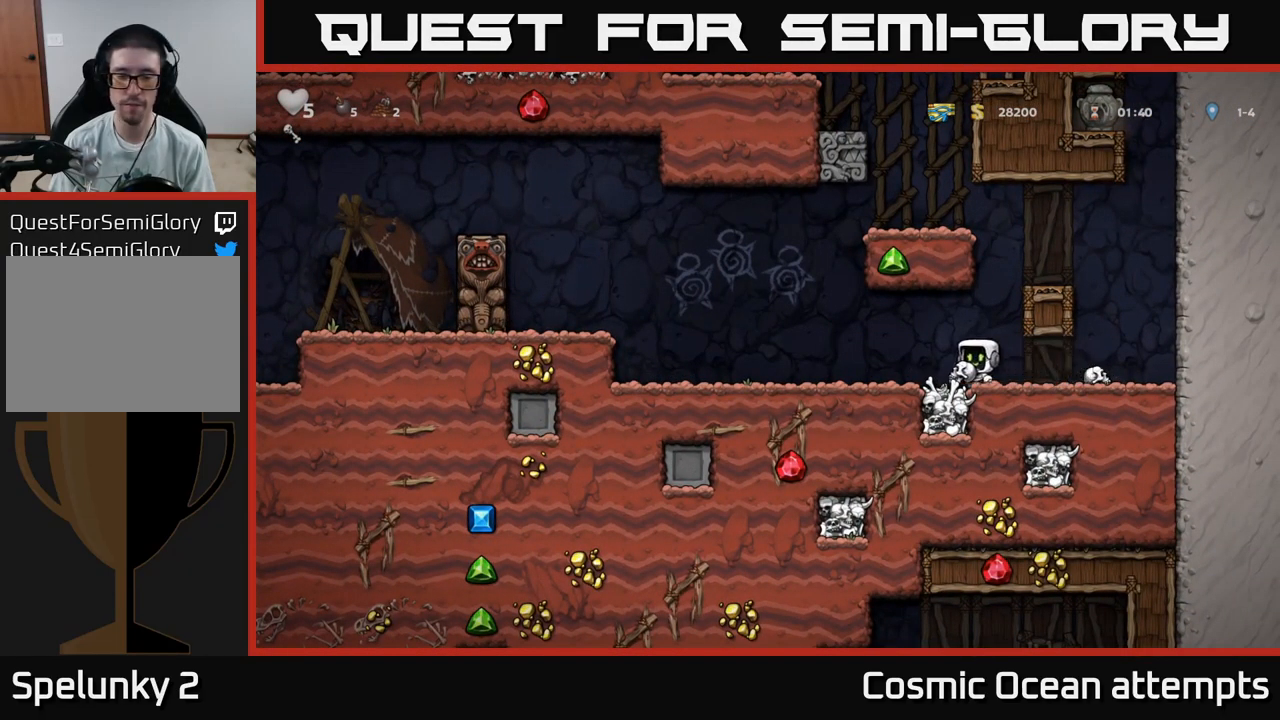
{"buttons": ["A", "DPAD_LEFT"], "left_stick": "center", "right_stick": "center", "events": [[317, "A", "down"]]}
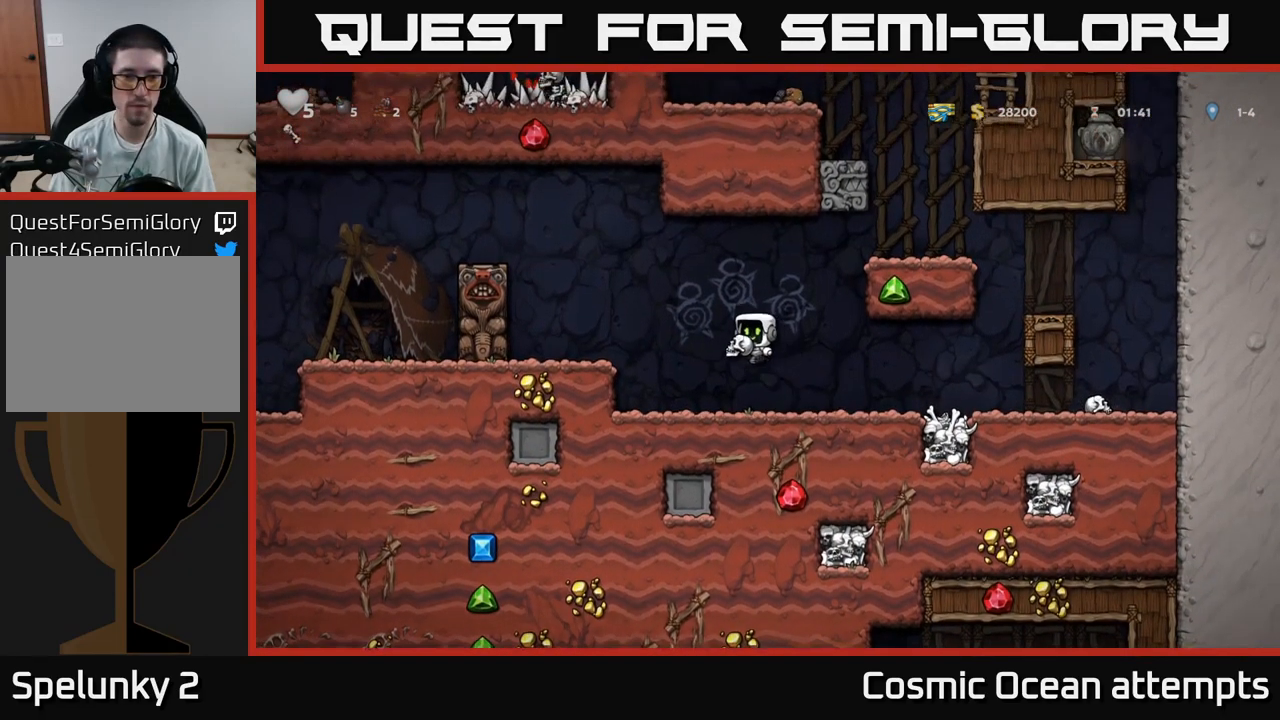
{"buttons": ["A", "DPAD_RIGHT"], "left_stick": "center", "right_stick": "center", "events": [[100, "A", "up"], [267, "DPAD_LEFT", "up"], [384, "A", "down"], [417, "DPAD_RIGHT", "down"]]}
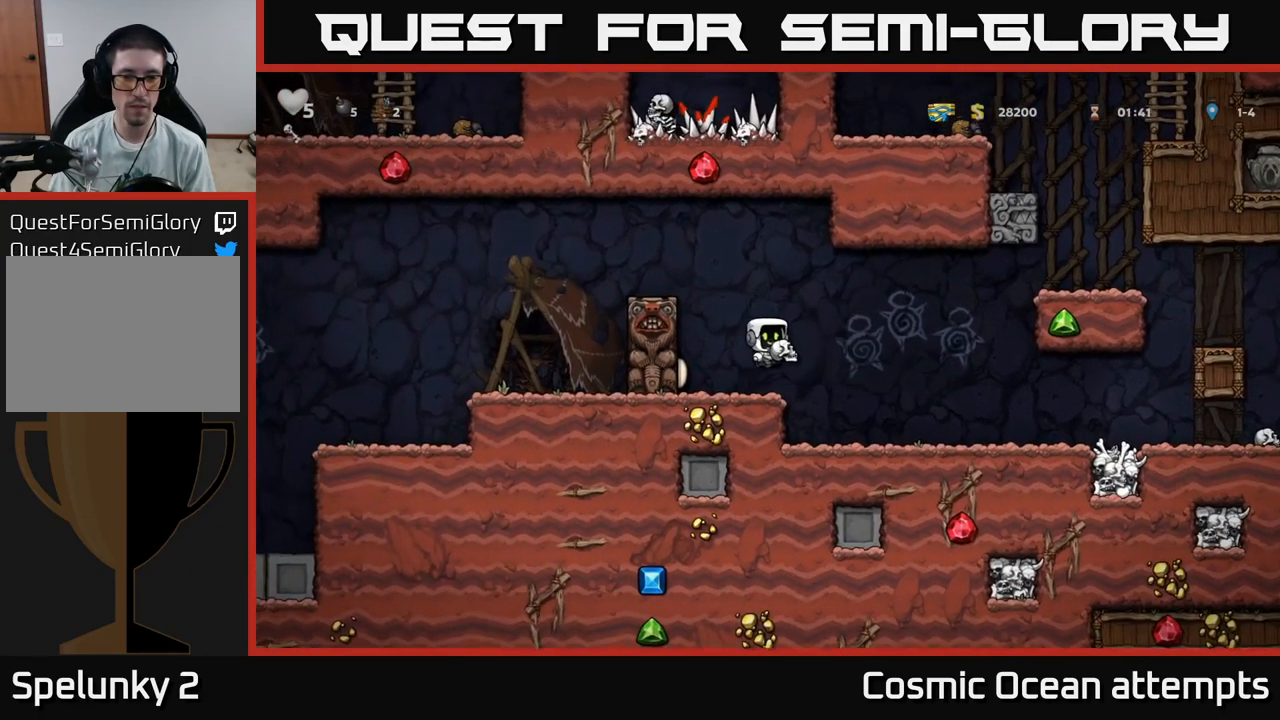
{"buttons": [], "left_stick": "center", "right_stick": "center", "events": [[34, "DPAD_RIGHT", "up"], [67, "A", "up"], [250, "DPAD_LEFT", "down"], [334, "DPAD_LEFT", "up"]]}
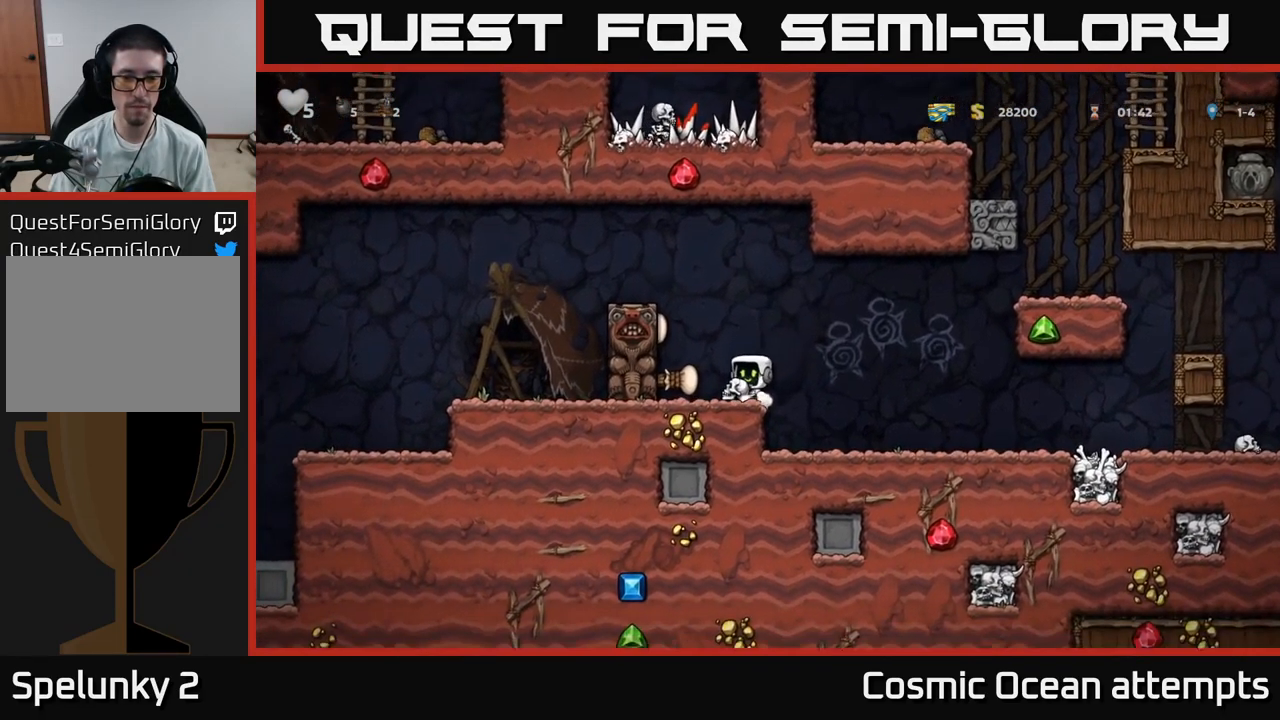
{"buttons": ["DPAD_LEFT"], "left_stick": "center", "right_stick": "center", "events": [[317, "A", "down"], [367, "DPAD_LEFT", "down"], [450, "A", "up"]]}
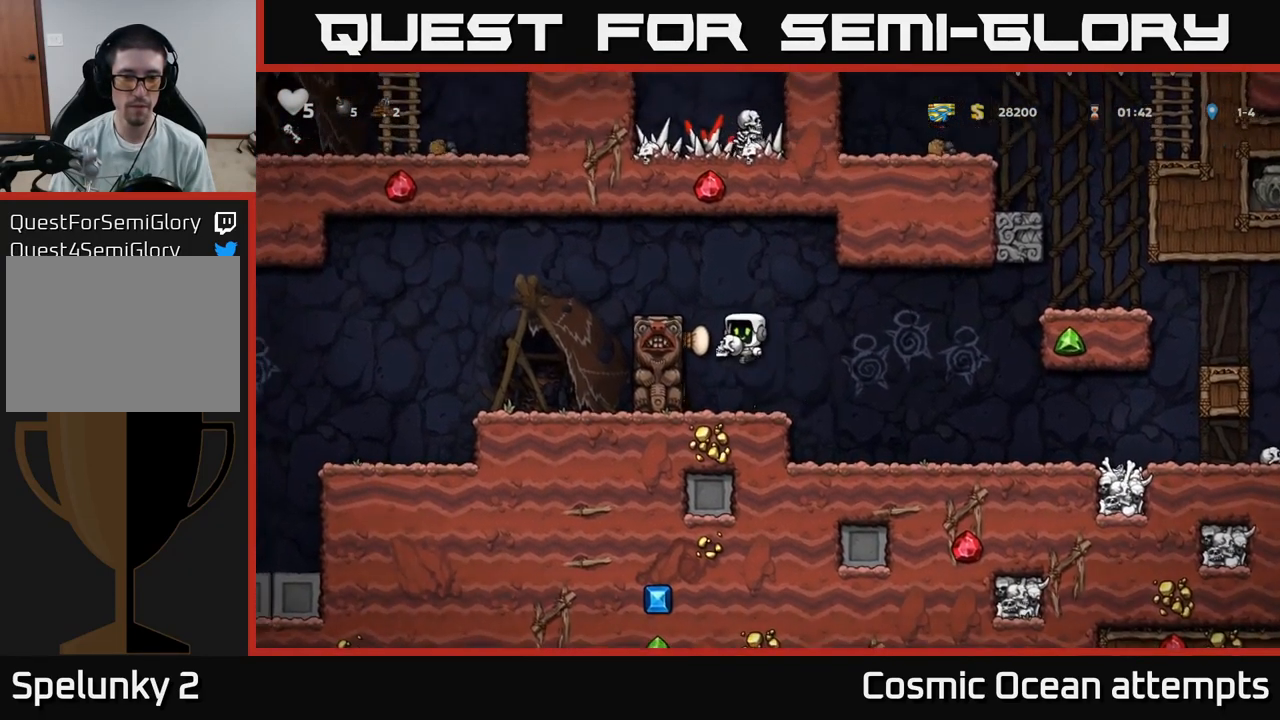
{"buttons": ["DPAD_LEFT"], "left_stick": "center", "right_stick": "center", "events": [[134, "A", "down"], [284, "A", "up"]]}
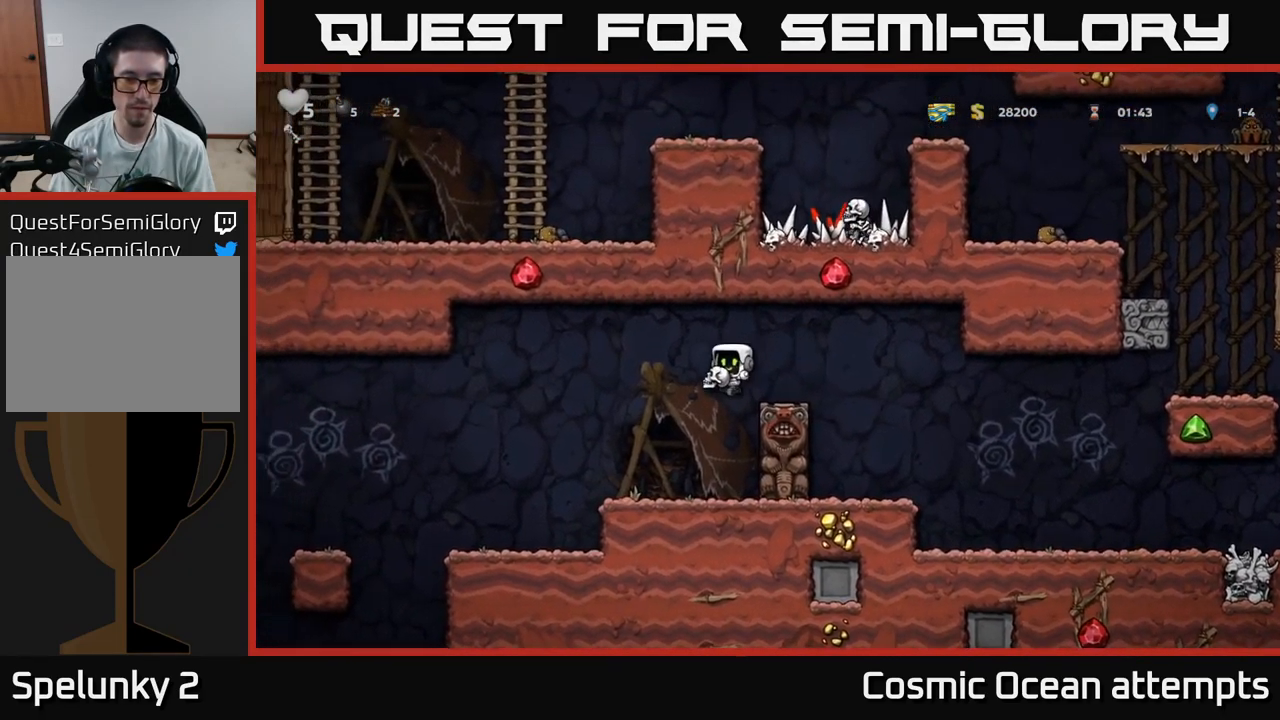
{"buttons": ["DPAD_LEFT"], "left_stick": "center", "right_stick": "center", "events": [[317, "A", "down"], [484, "A", "up"]]}
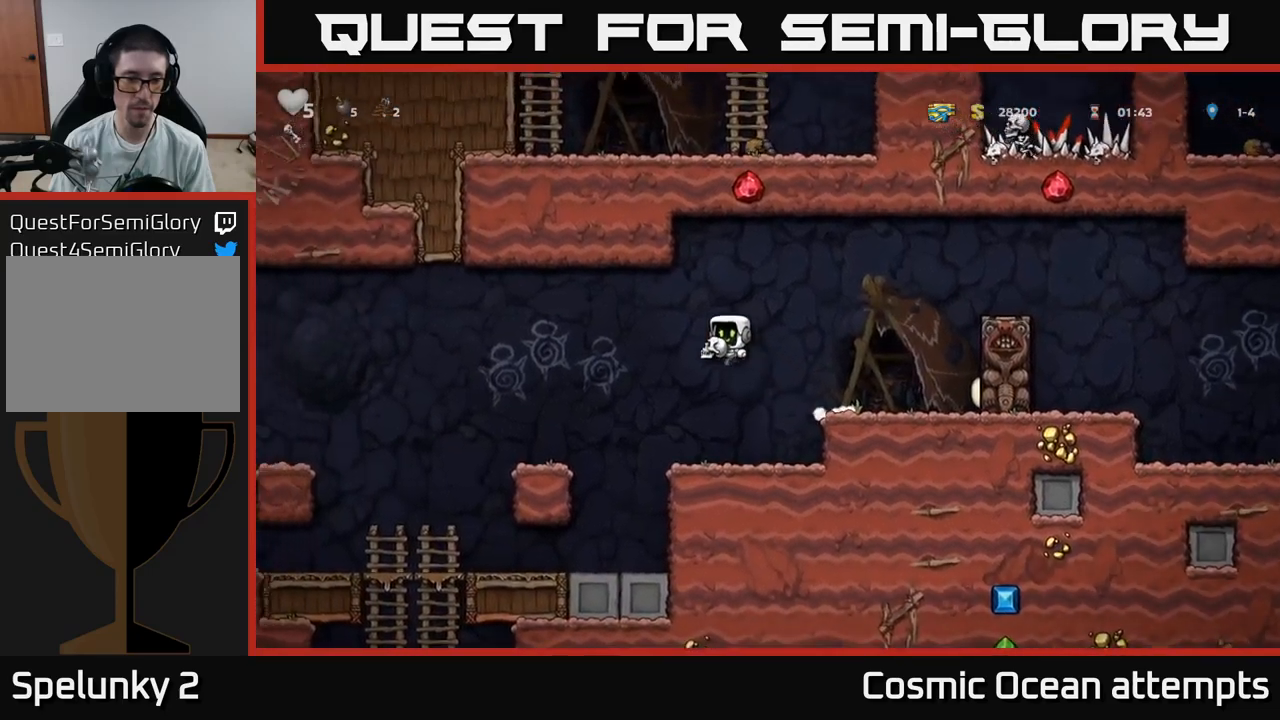
{"buttons": ["DPAD_LEFT"], "left_stick": "center", "right_stick": "center", "events": []}
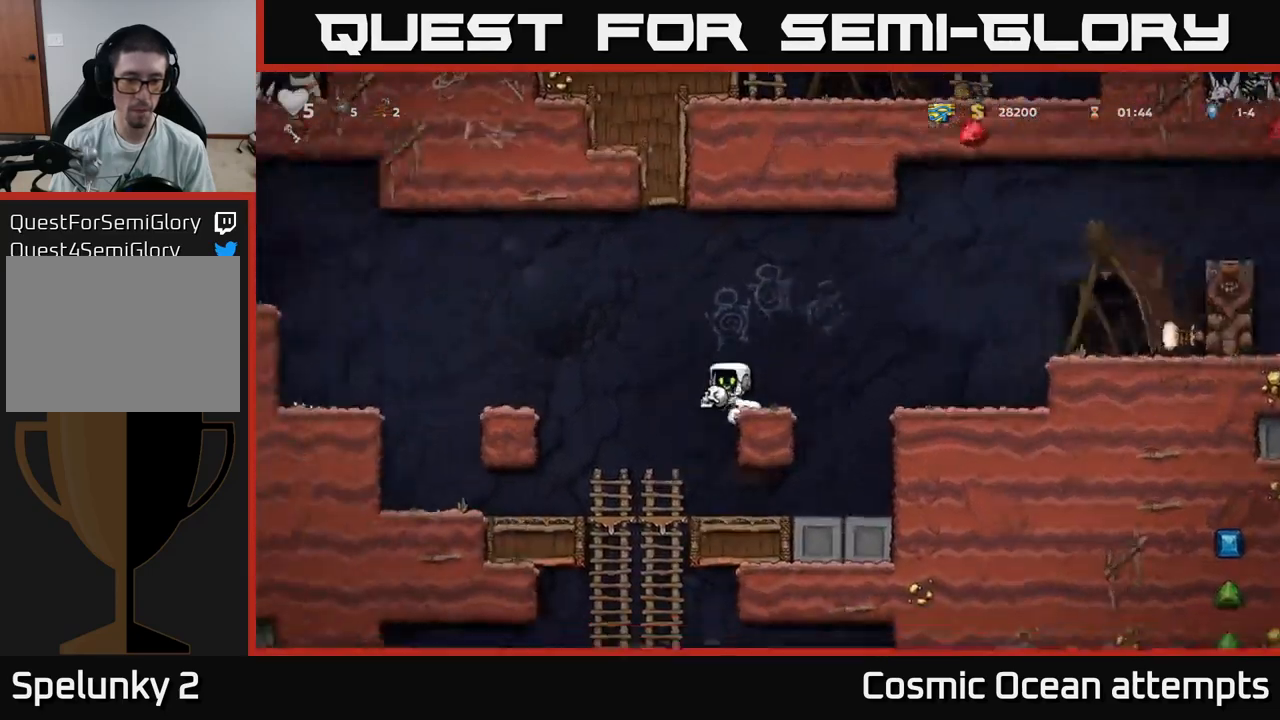
{"buttons": ["DPAD_DOWN"], "left_stick": "center", "right_stick": "center", "events": [[33, "DPAD_LEFT", "up"], [283, "DPAD_DOWN", "down"], [400, "A", "down"], [500, "A", "up"]]}